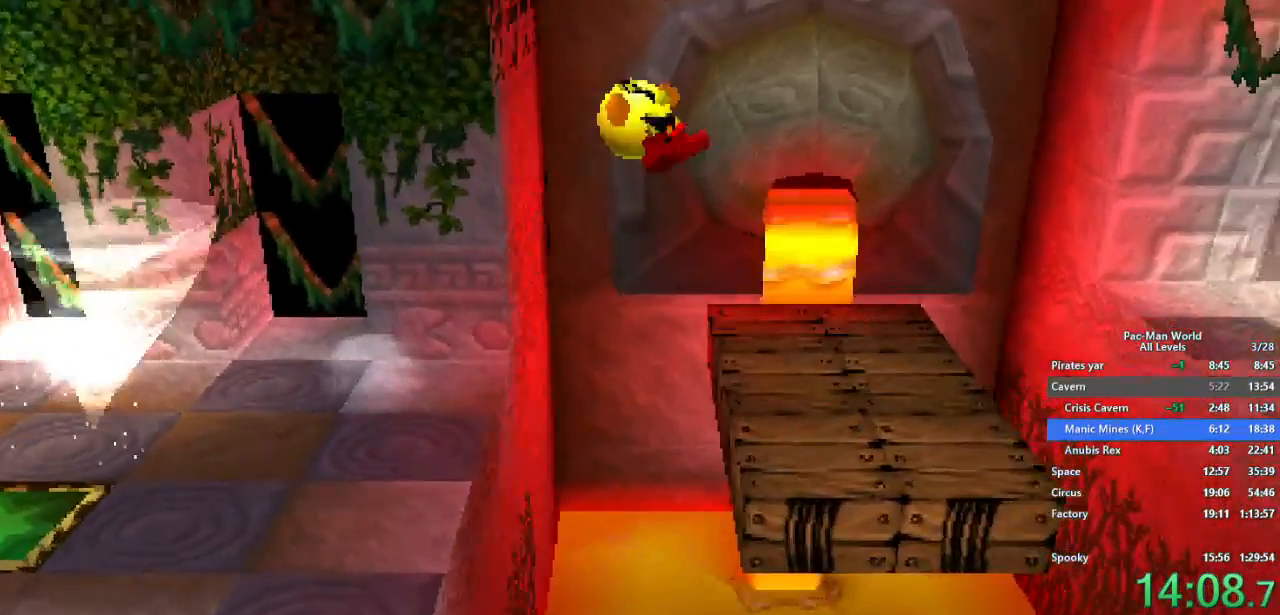
Gameplay with a controller (Xbox layout); each line is a JSON object with the inputs held at the frame after it. "events" lists button and stick changes between this image and that frame as [ms after this image, input, new state], when the widget could be followed in between. Not read: HOME L1 L2 L3 R2 R3.
{"buttons": [], "left_stick": "down-right", "right_stick": "center", "events": [[267, "left_stick", "up-right"], [400, "left_stick", "down-right"], [417, "A", "down"], [500, "A", "up"]]}
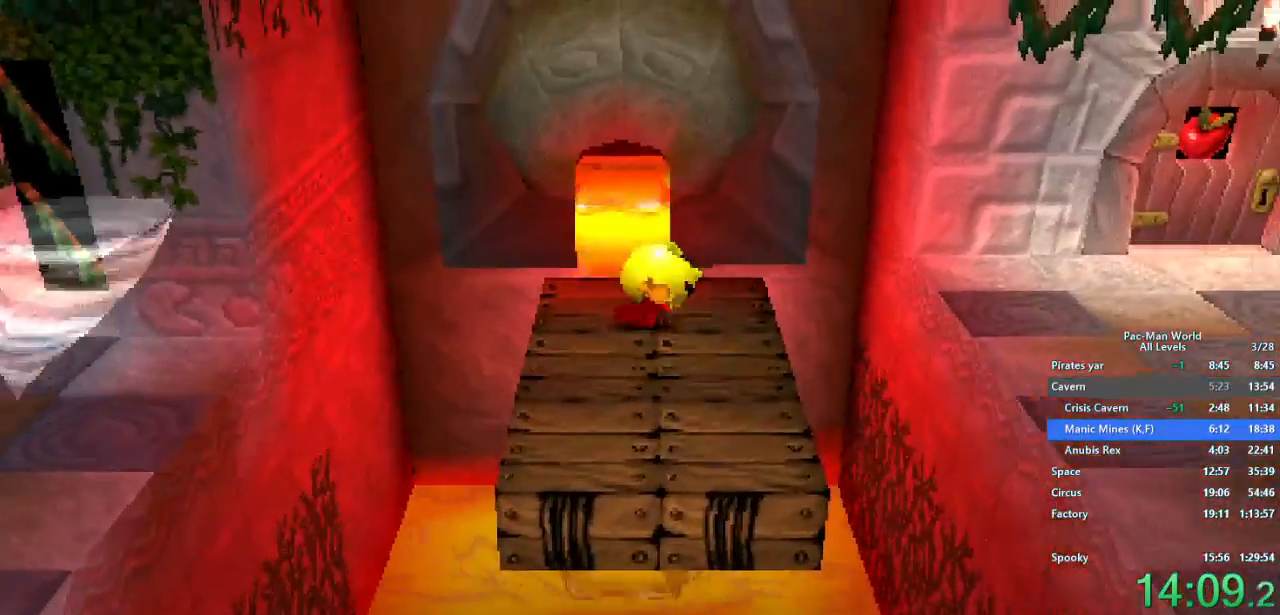
{"buttons": [], "left_stick": "down-right", "right_stick": "center", "events": []}
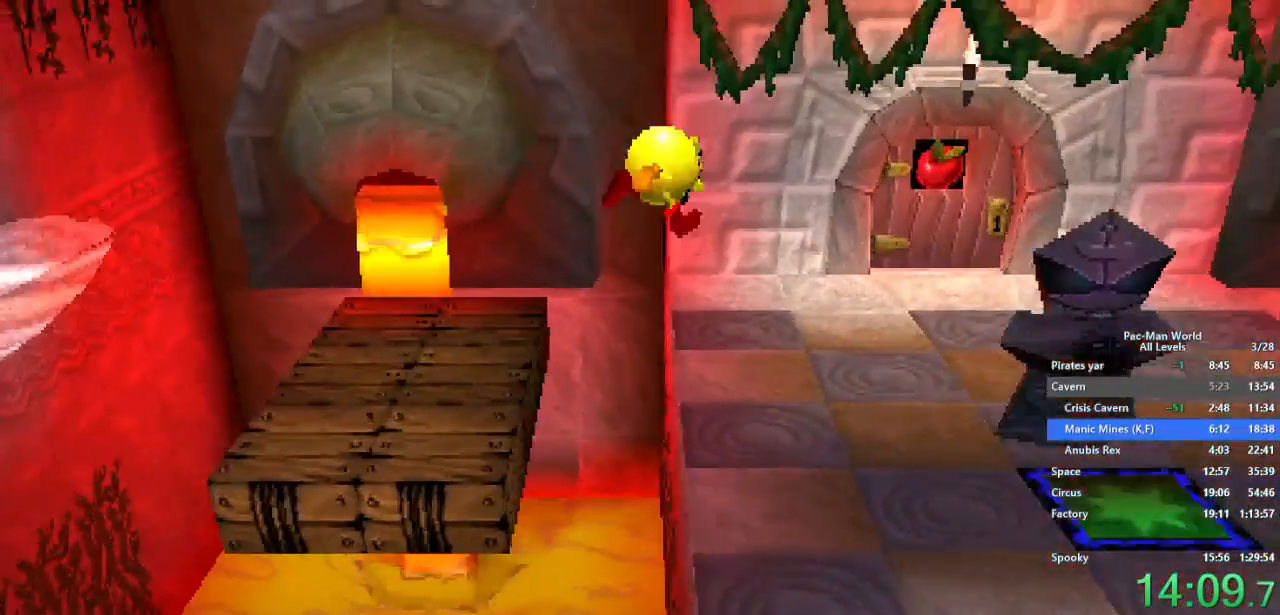
{"buttons": [], "left_stick": "up-right", "right_stick": "center", "events": [[283, "left_stick", "up-right"], [367, "left_stick", "down-right"], [500, "left_stick", "up-right"]]}
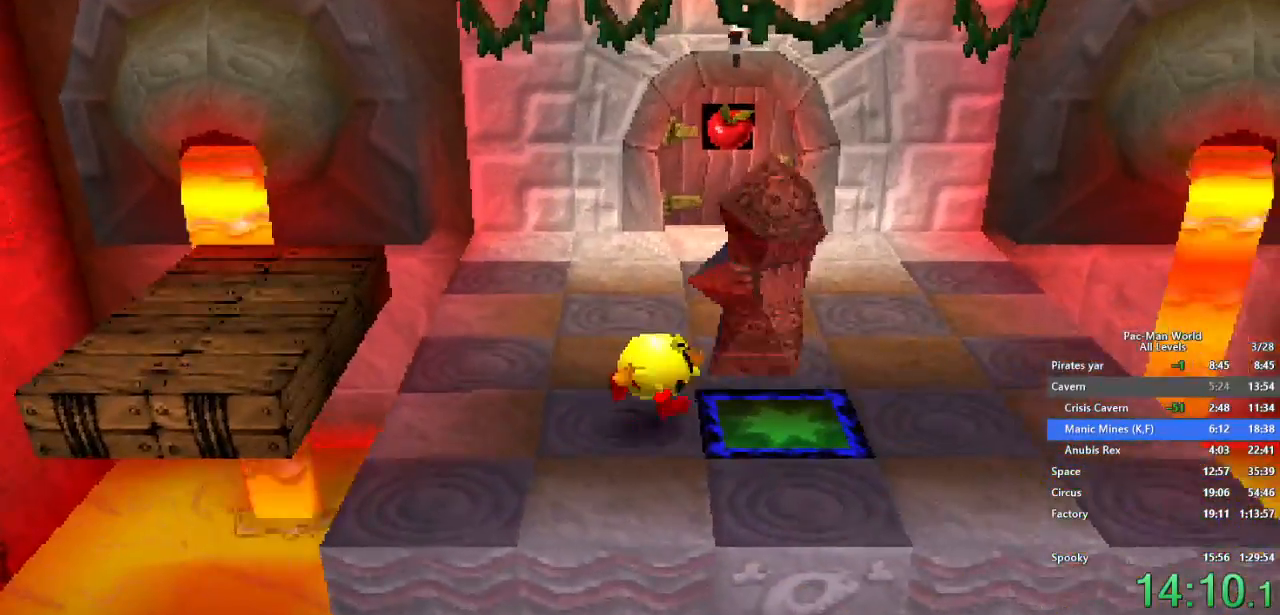
{"buttons": [], "left_stick": "up-right", "right_stick": "center", "events": [[217, "A", "down"], [433, "A", "up"]]}
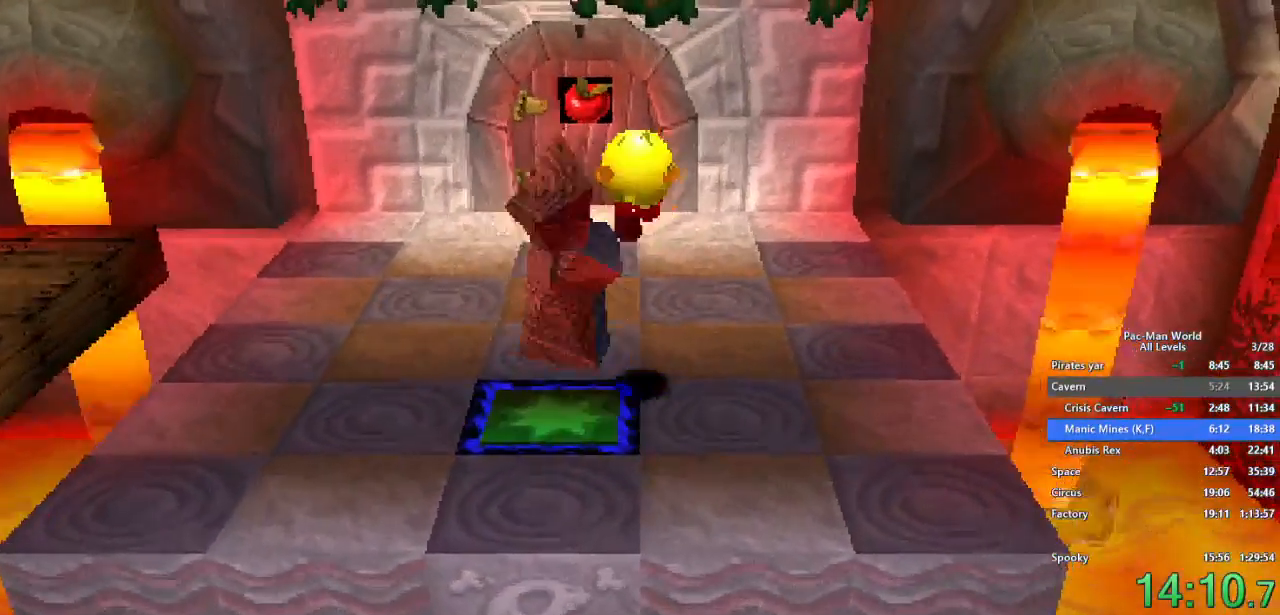
{"buttons": [], "left_stick": "down-right", "right_stick": "center", "events": [[67, "A", "down"], [250, "A", "up"], [400, "left_stick", "down-right"]]}